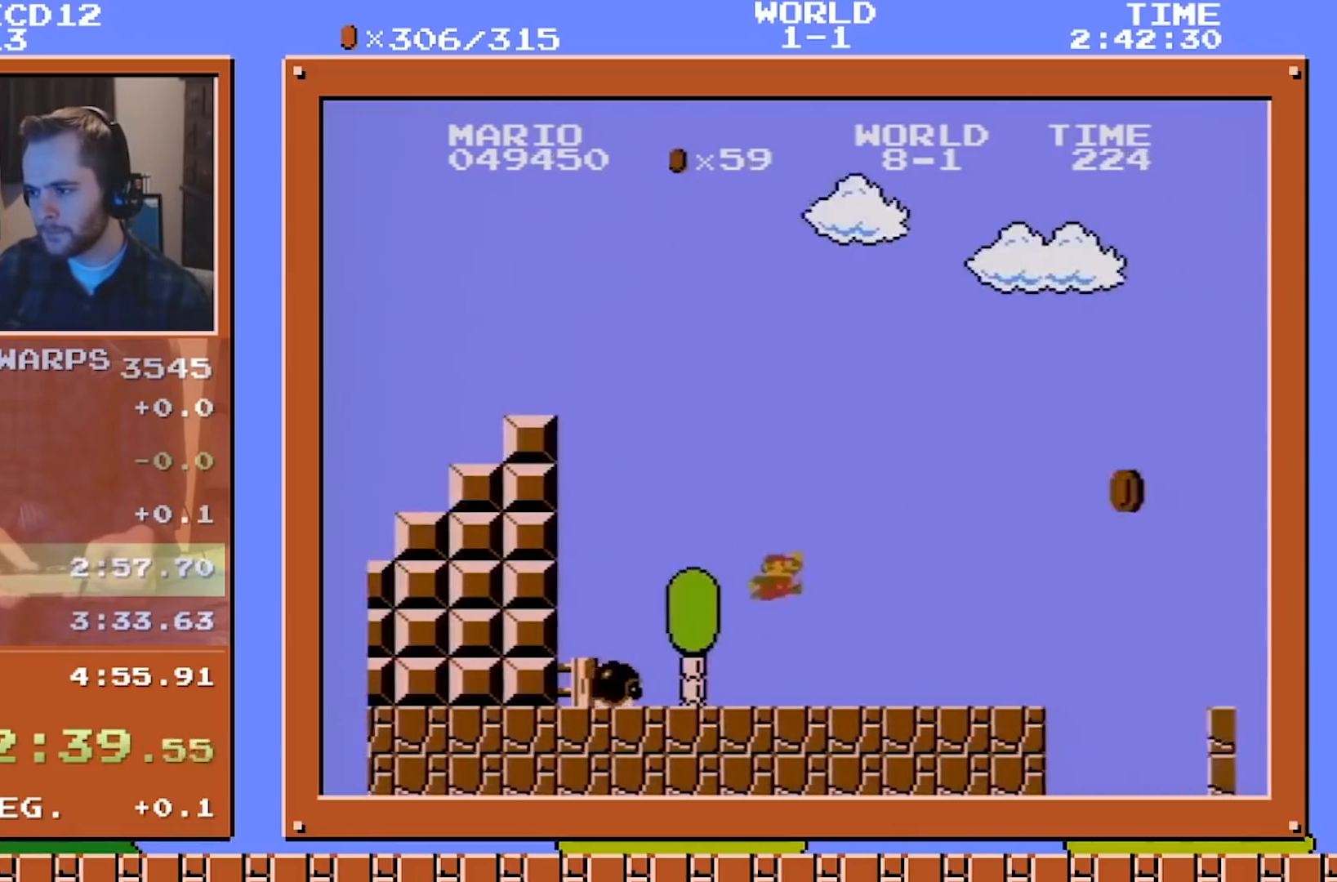
Gameplay with a controller (Nintendo layout); each line is a JSON object with the inputs held at the frame after it. "events" lists button and stick changes between this image and that frame as [ms after this image, input, new state], when the widget could be followed in between. Not read: L3 R3.
{"buttons": ["B", "DPAD_RIGHT"], "events": [[208, "A", "down"], [500, "A", "up"]]}
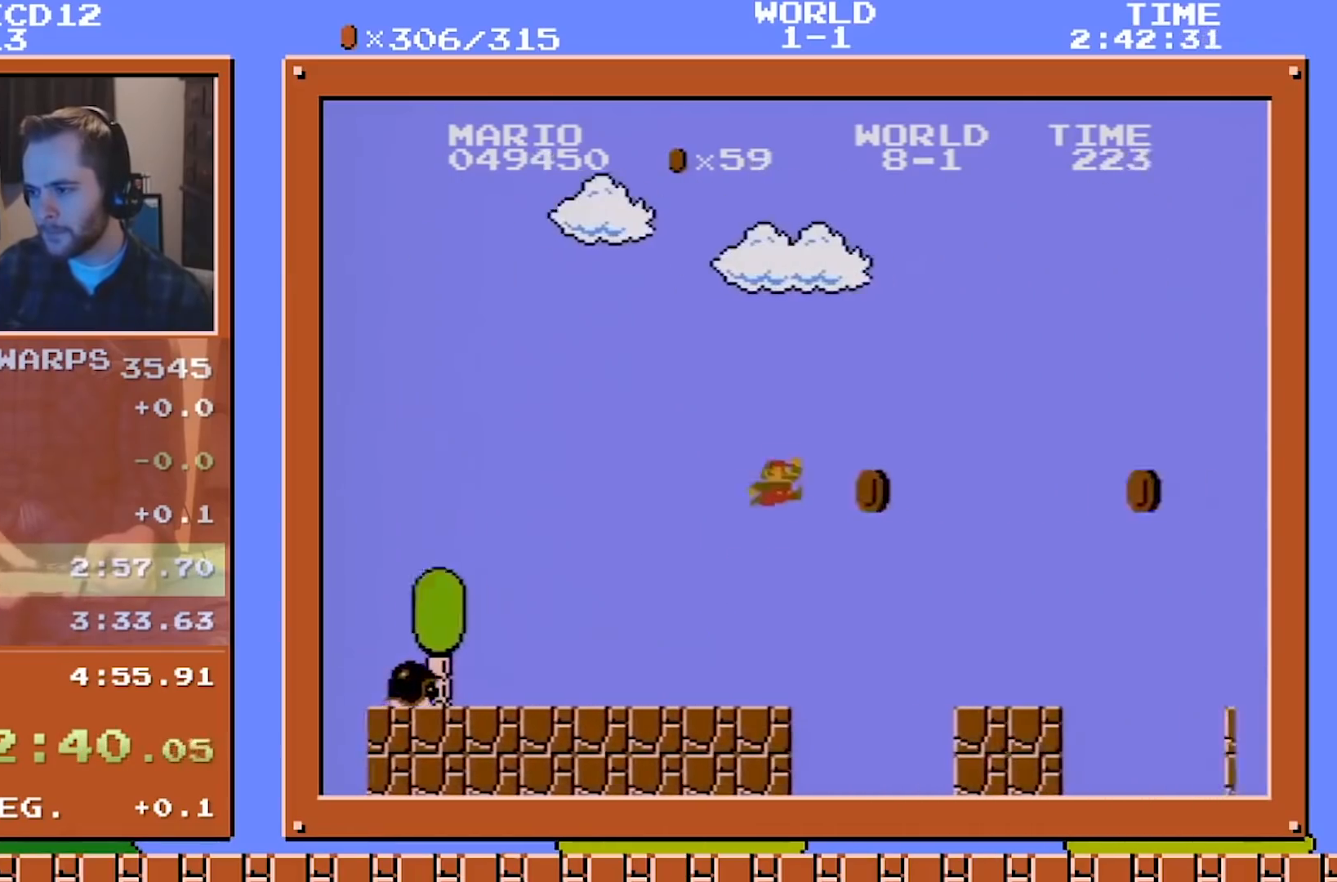
{"buttons": ["A", "B", "DPAD_RIGHT"], "events": [[459, "A", "down"]]}
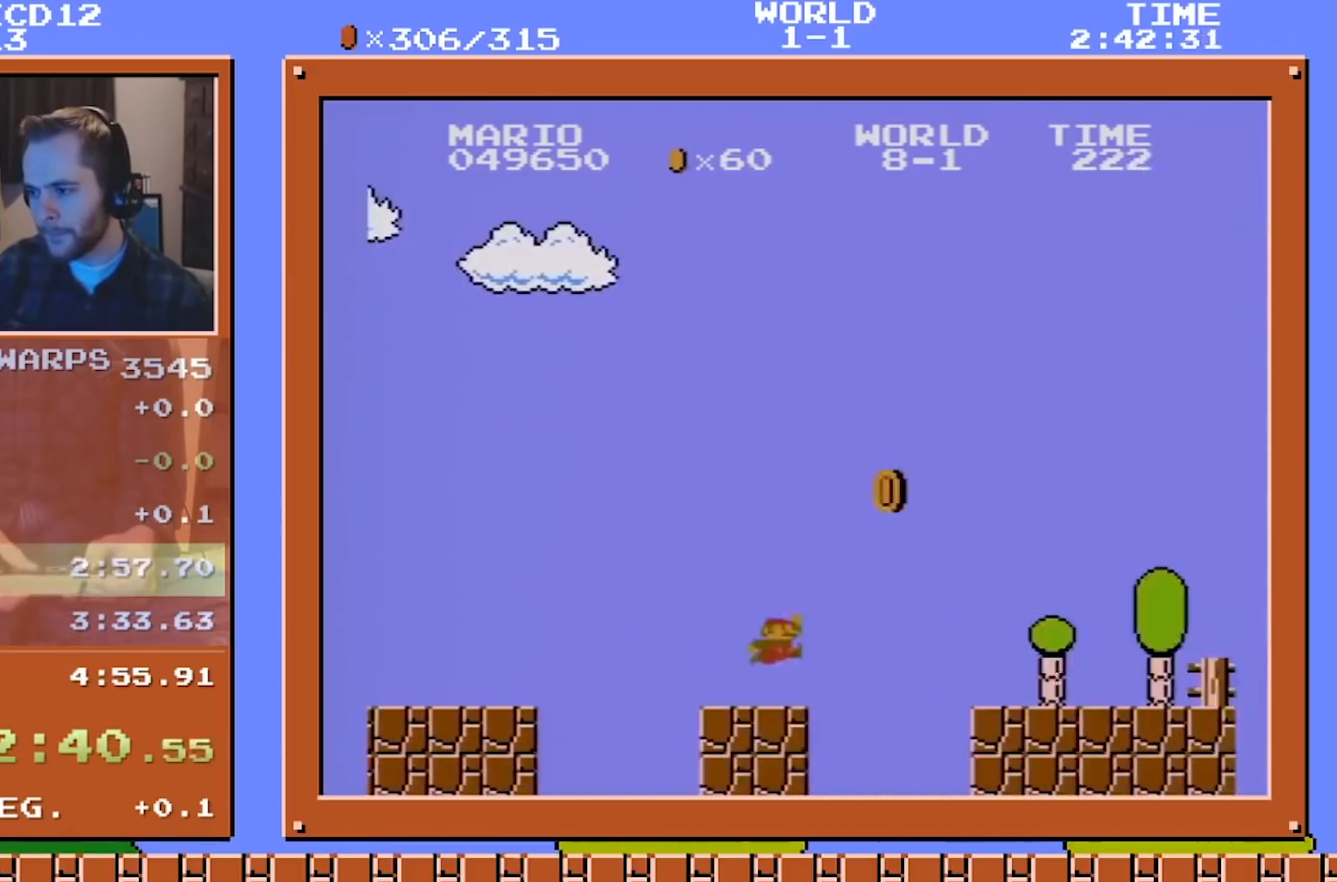
{"buttons": ["B", "DPAD_RIGHT"], "events": [[167, "A", "up"]]}
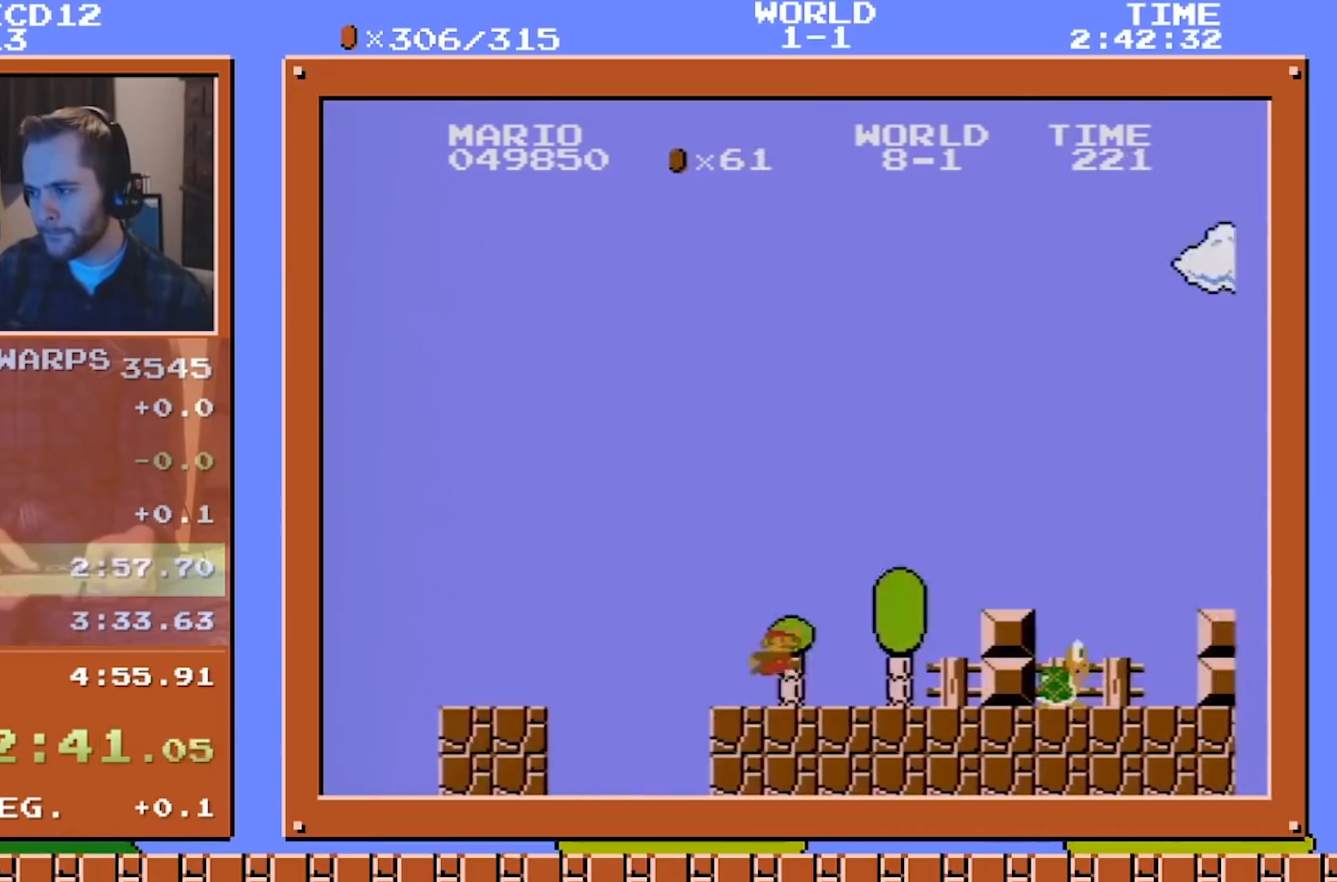
{"buttons": ["A", "B", "DPAD_RIGHT"], "events": [[125, "A", "down"], [209, "A", "up"], [459, "A", "down"]]}
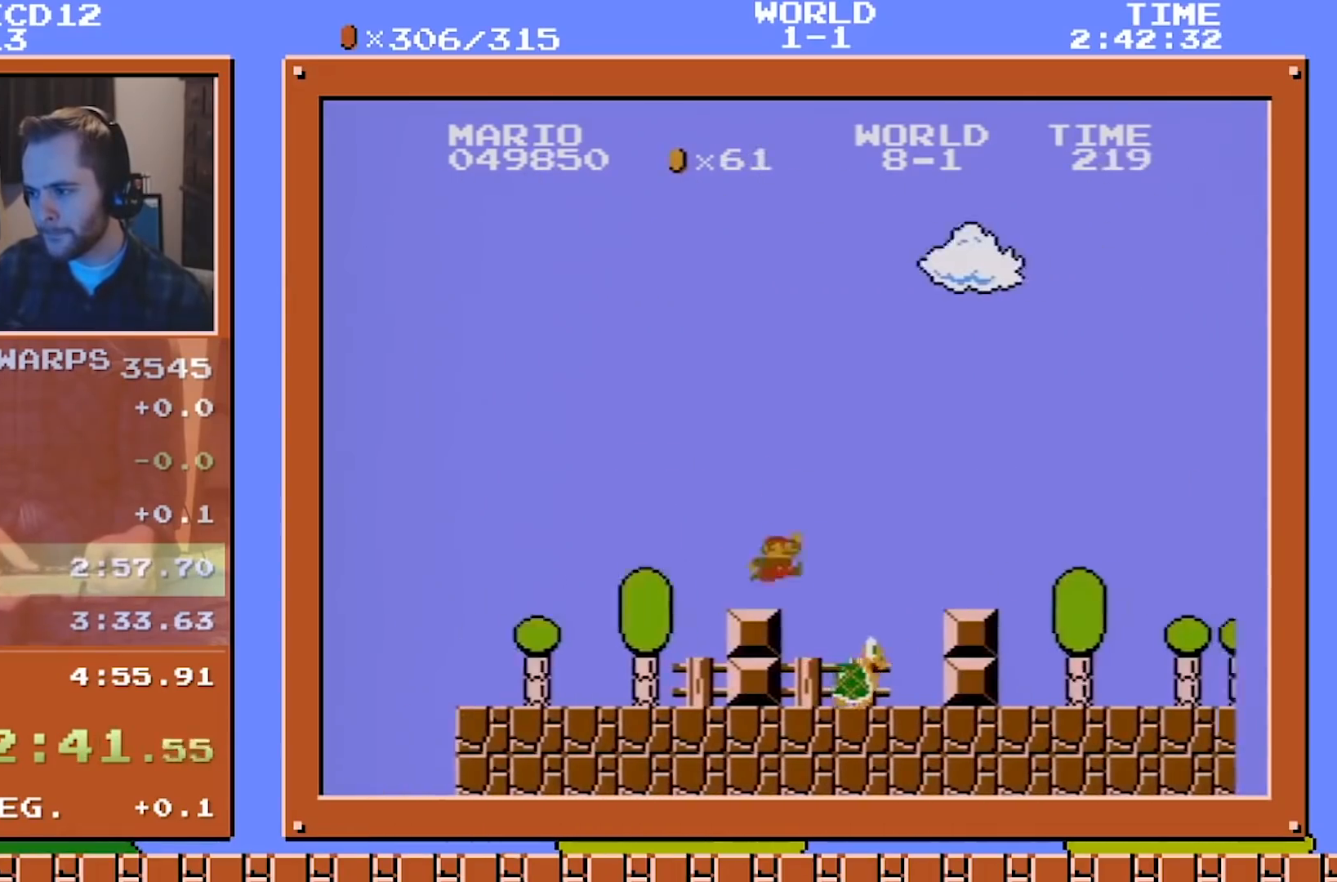
{"buttons": ["B", "DPAD_RIGHT"], "events": [[83, "A", "up"]]}
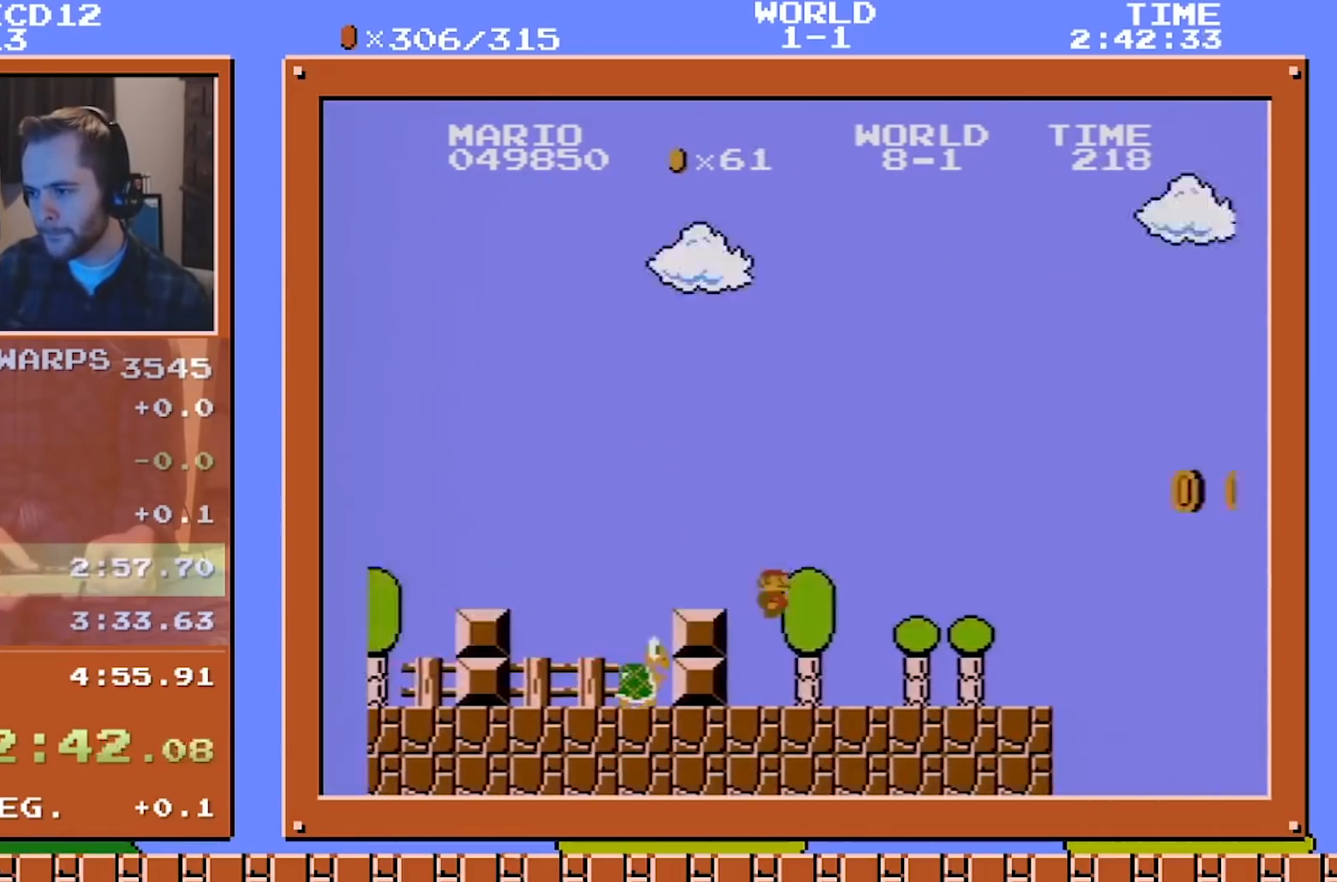
{"buttons": ["A", "B", "DPAD_RIGHT"], "events": [[334, "A", "down"]]}
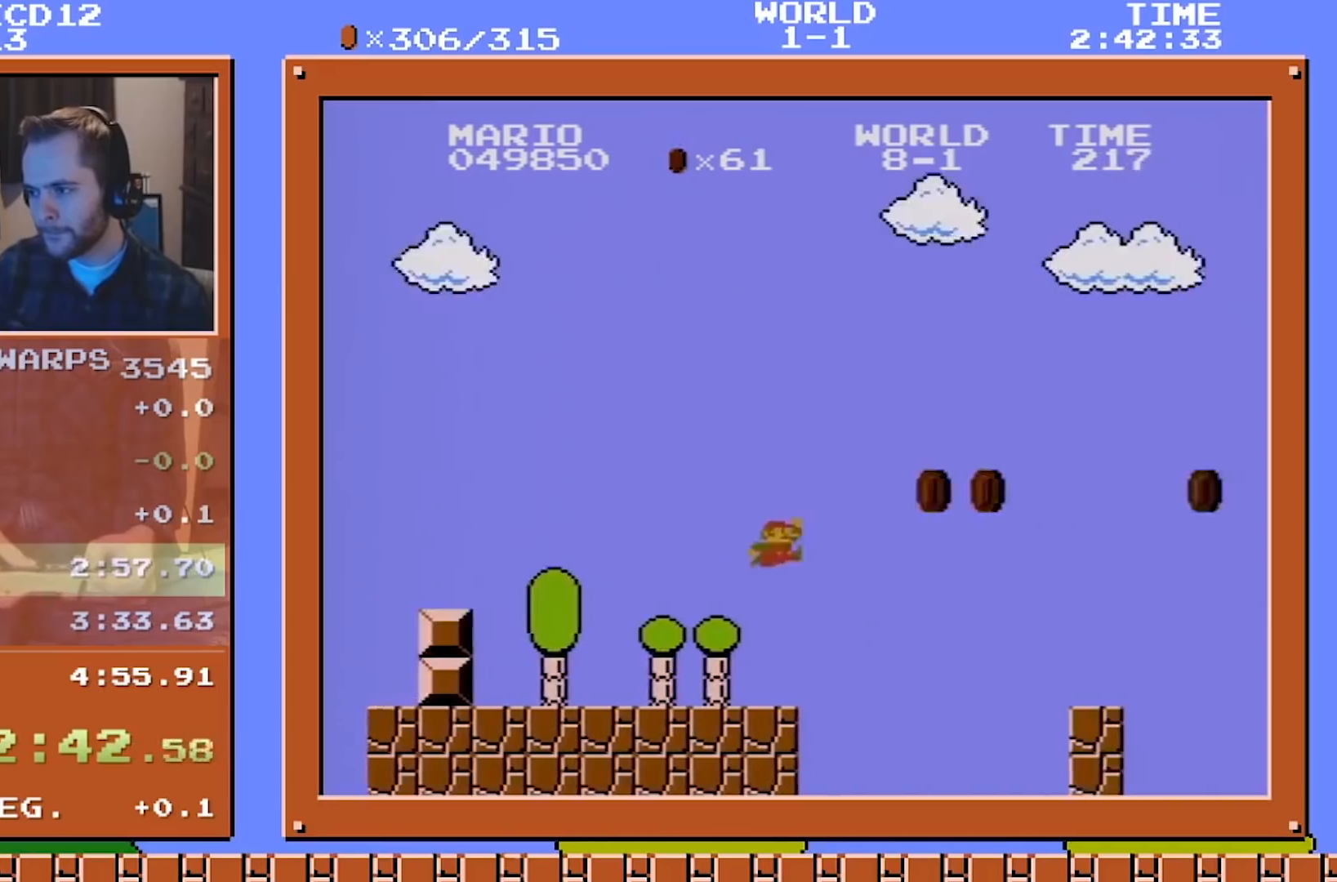
{"buttons": ["B", "DPAD_RIGHT"], "events": [[167, "A", "up"]]}
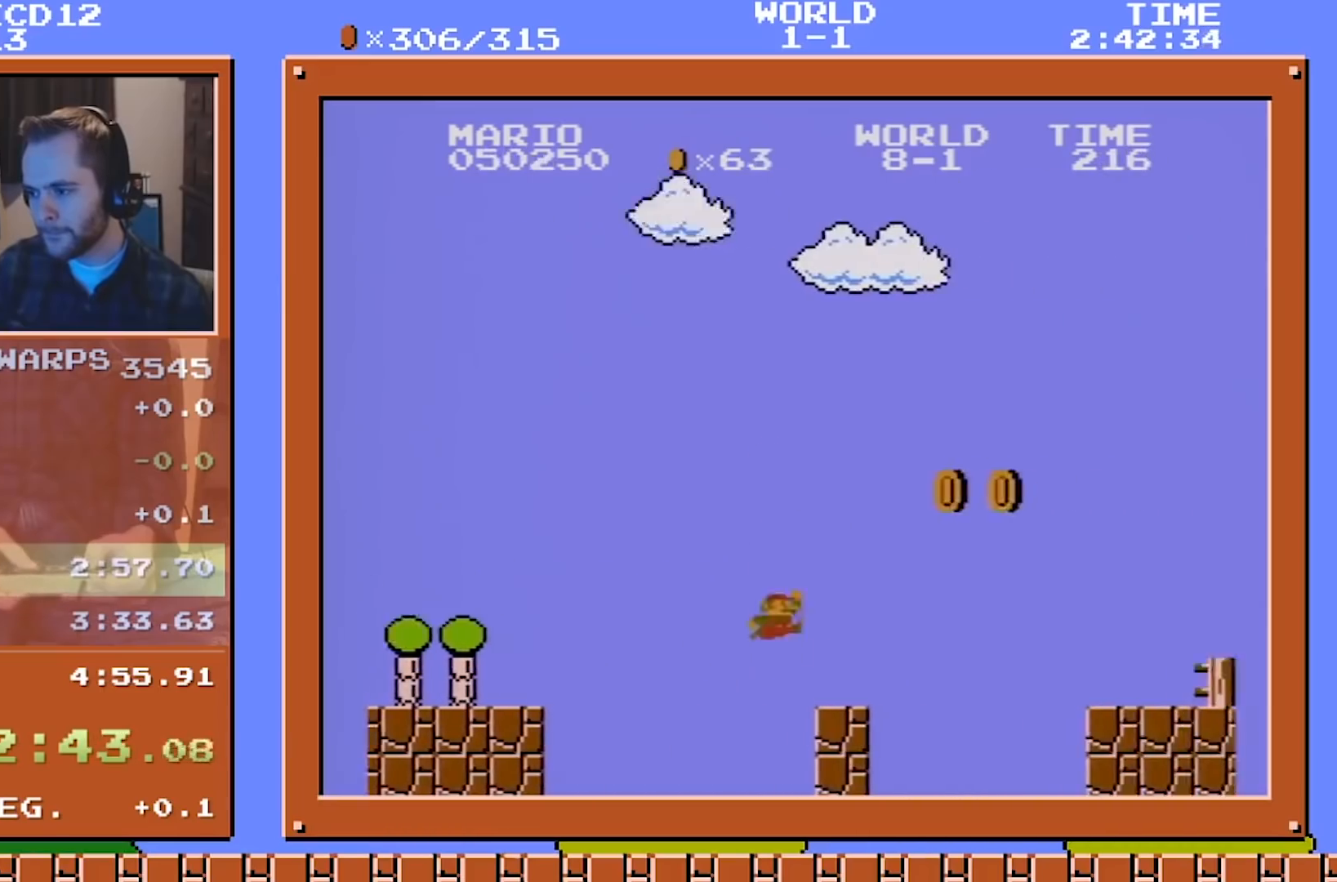
{"buttons": ["B", "DPAD_RIGHT"], "events": [[167, "A", "down"], [334, "A", "up"]]}
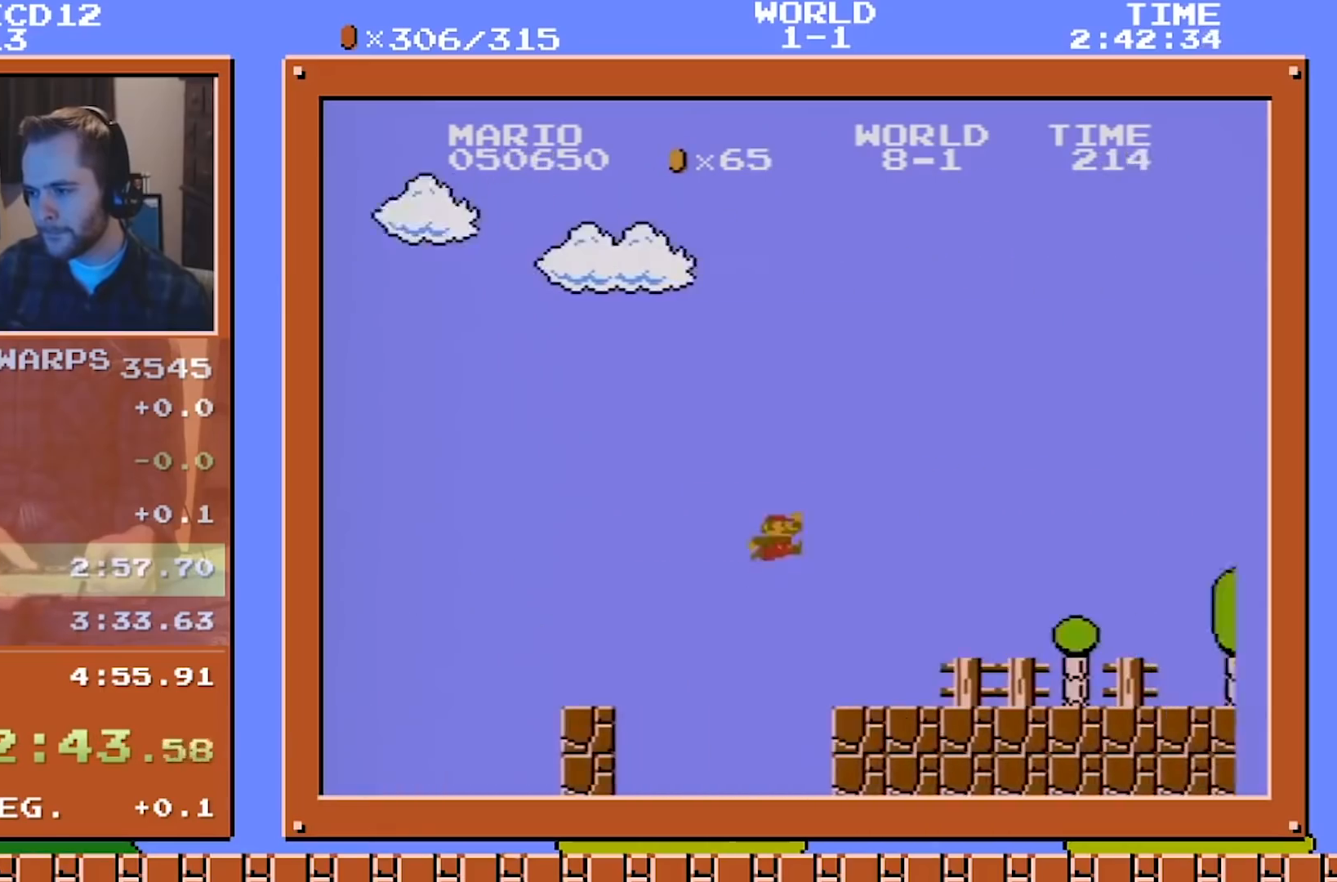
{"buttons": ["A", "B", "DPAD_RIGHT"], "events": [[292, "A", "down"]]}
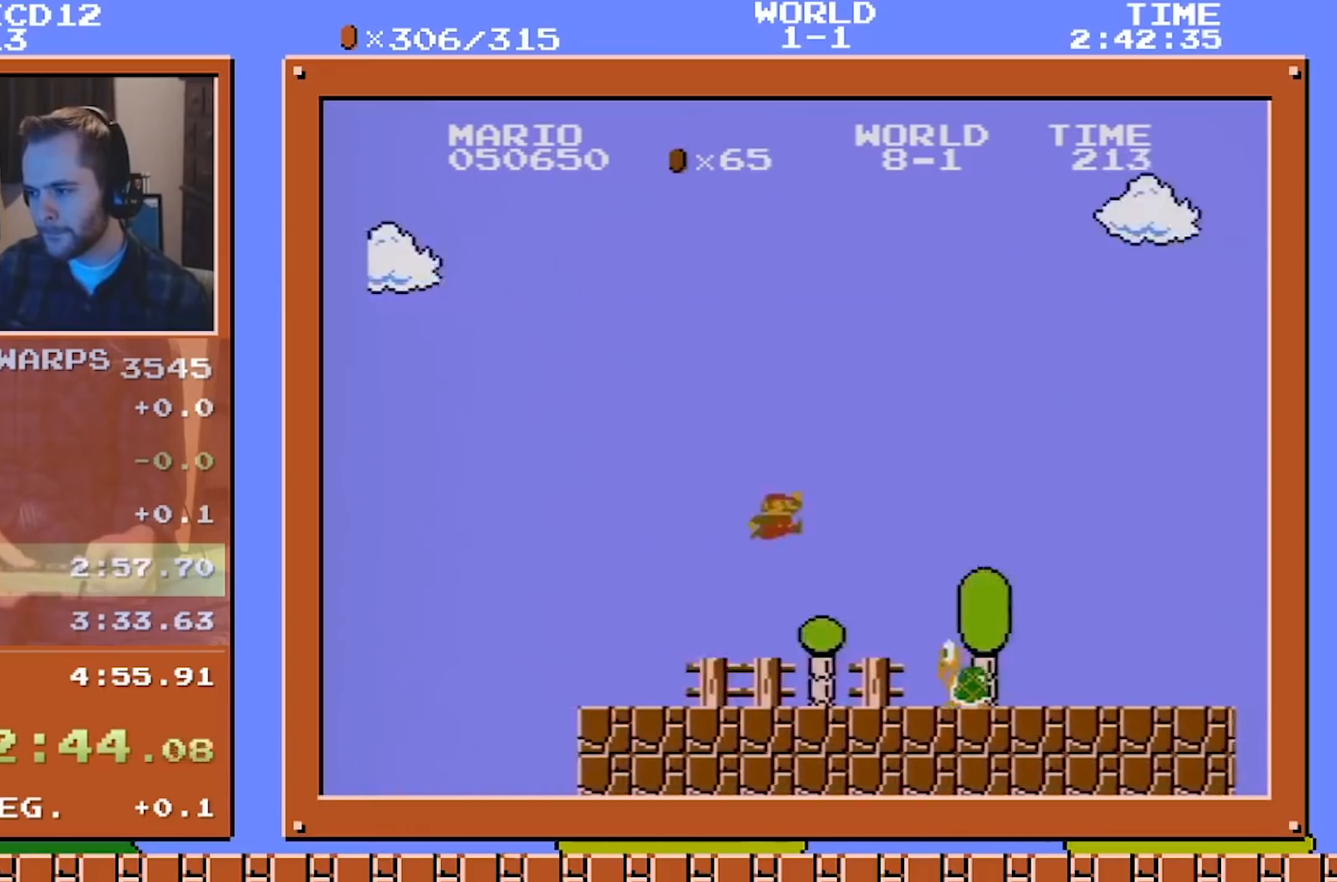
{"buttons": ["B", "DPAD_RIGHT"], "events": [[167, "A", "up"]]}
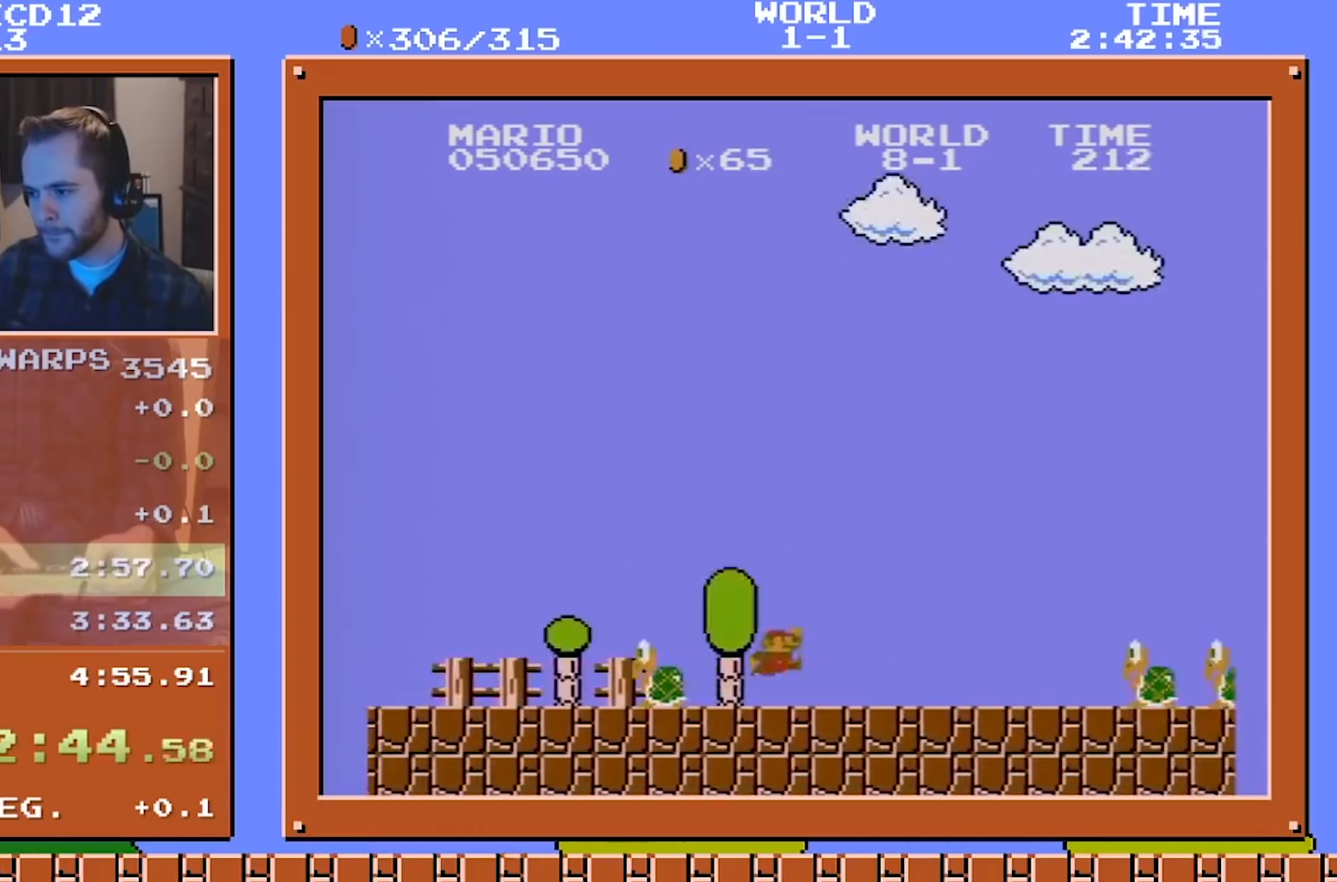
{"buttons": ["A", "B", "DPAD_RIGHT"], "events": [[125, "A", "down"]]}
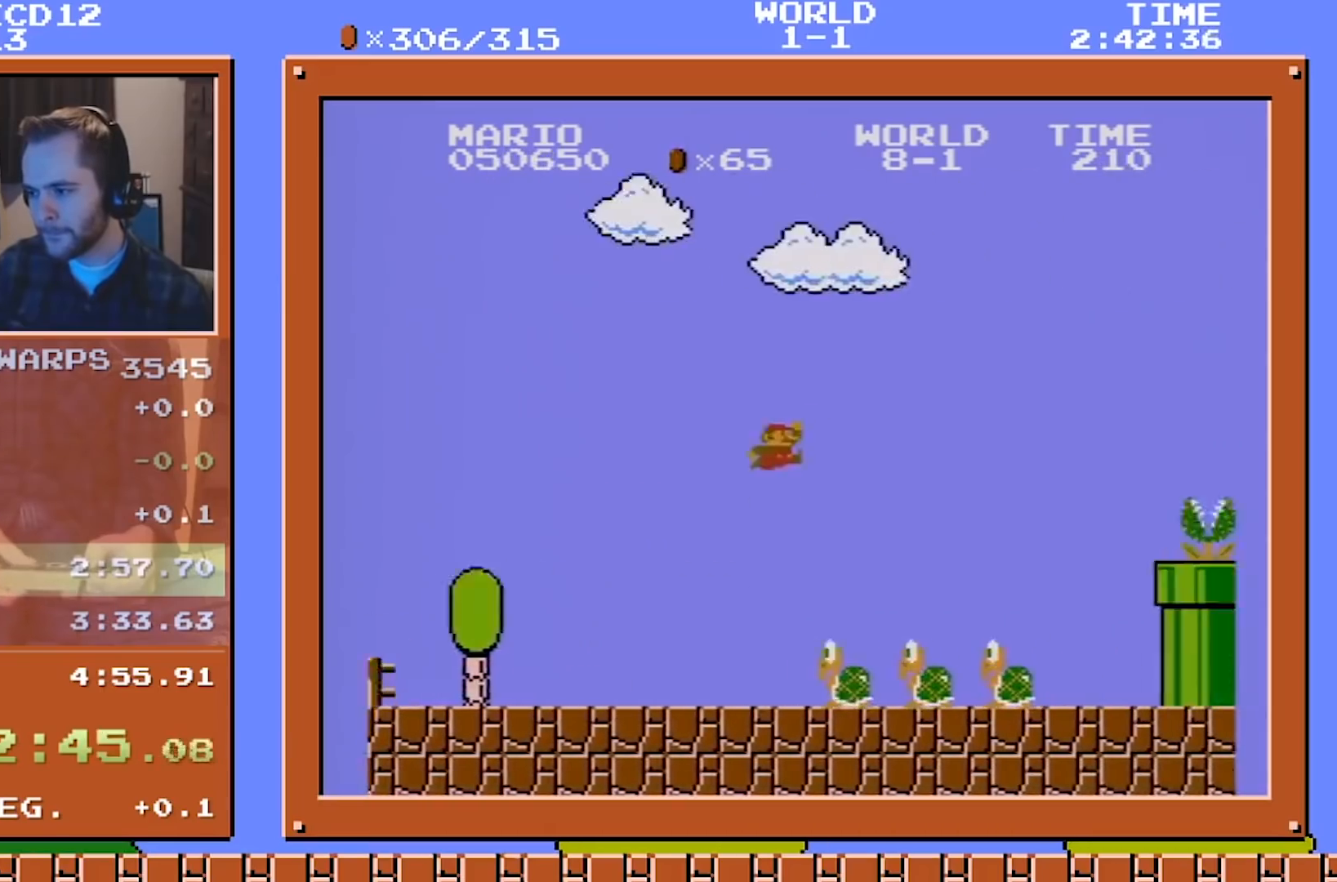
{"buttons": ["B", "DPAD_RIGHT"], "events": [[167, "A", "up"]]}
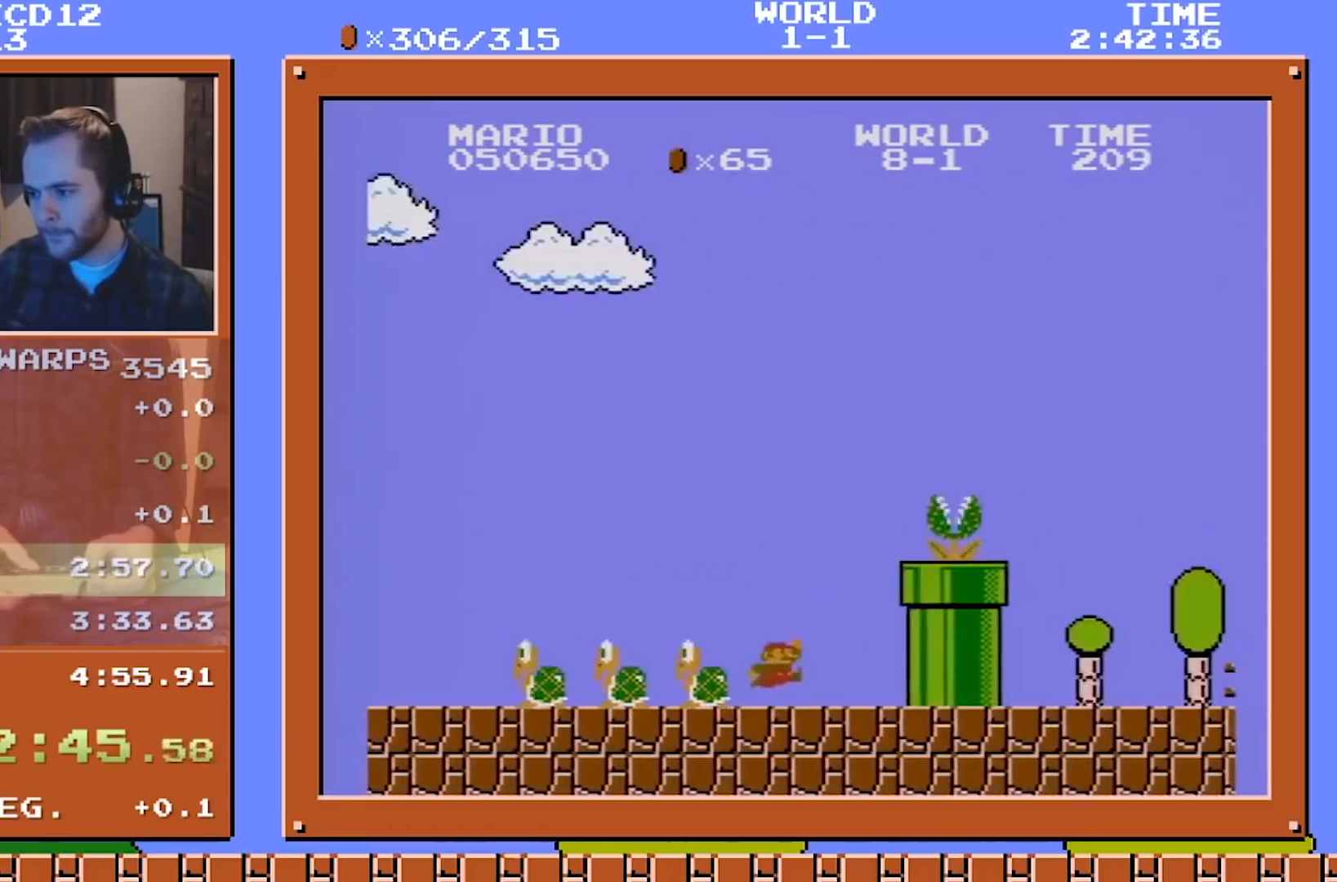
{"buttons": ["B", "DPAD_RIGHT"], "events": [[41, "A", "down"], [333, "A", "up"]]}
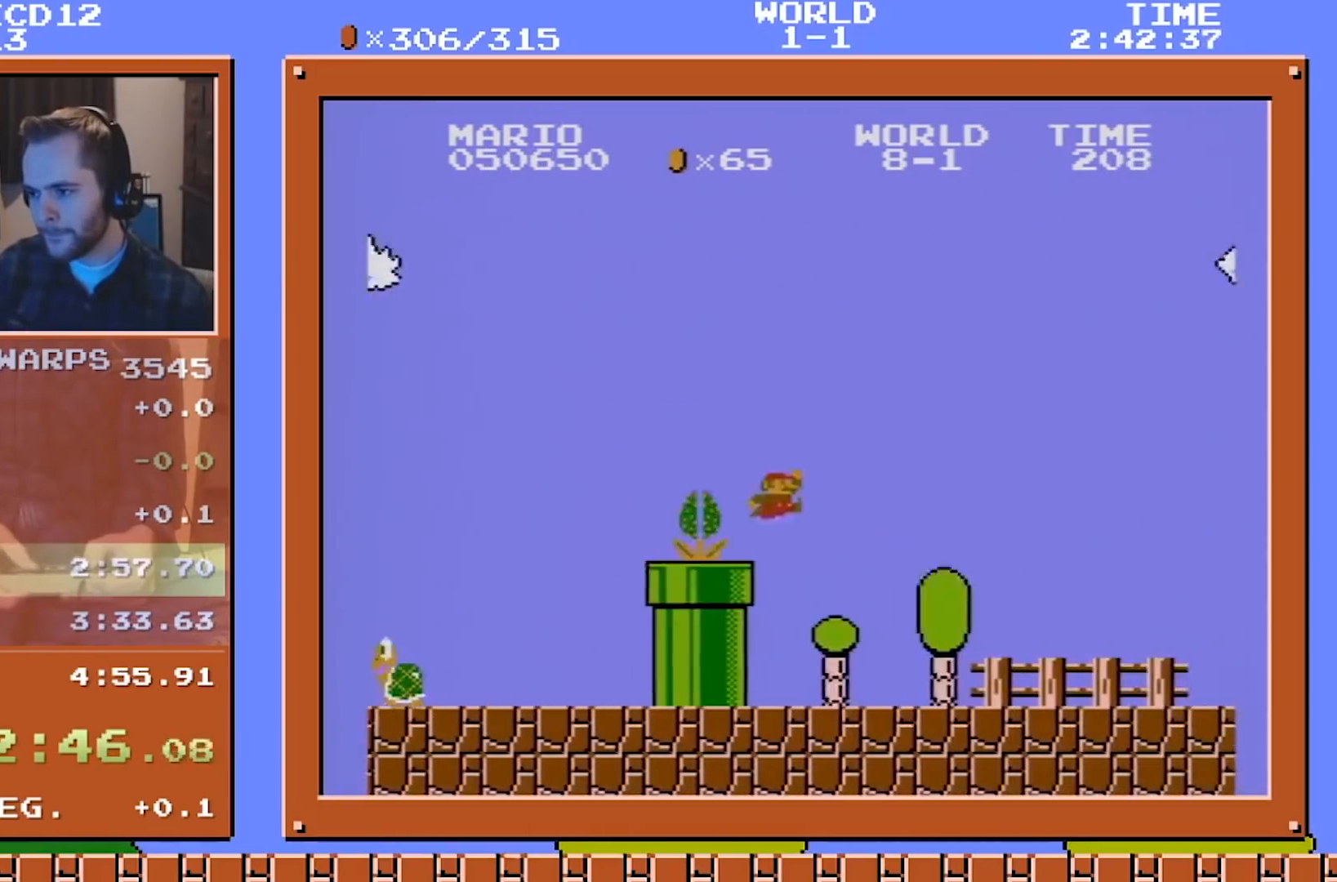
{"buttons": ["A", "B", "DPAD_RIGHT"], "events": [[417, "A", "down"]]}
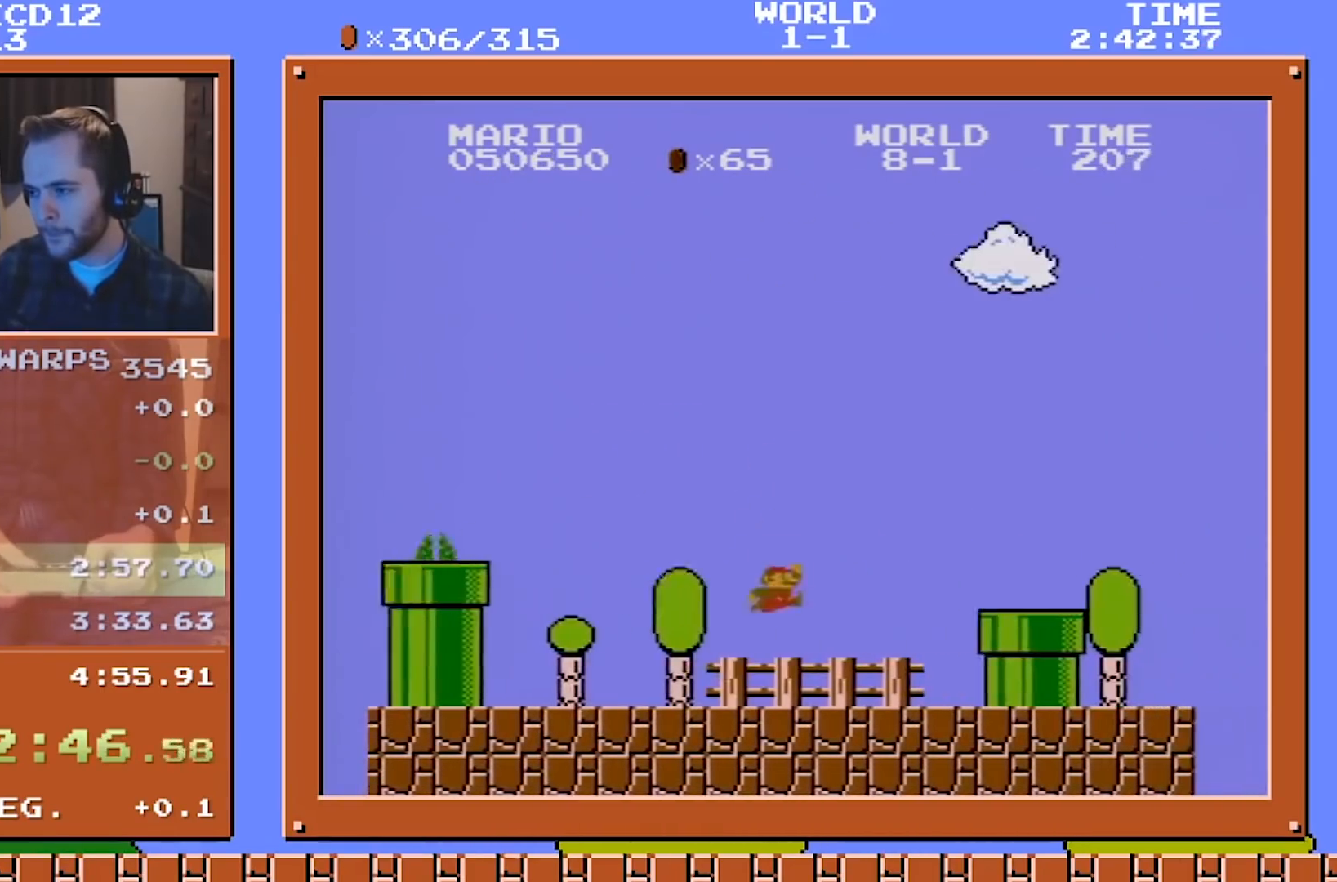
{"buttons": ["B", "DPAD_RIGHT"], "events": [[167, "A", "up"]]}
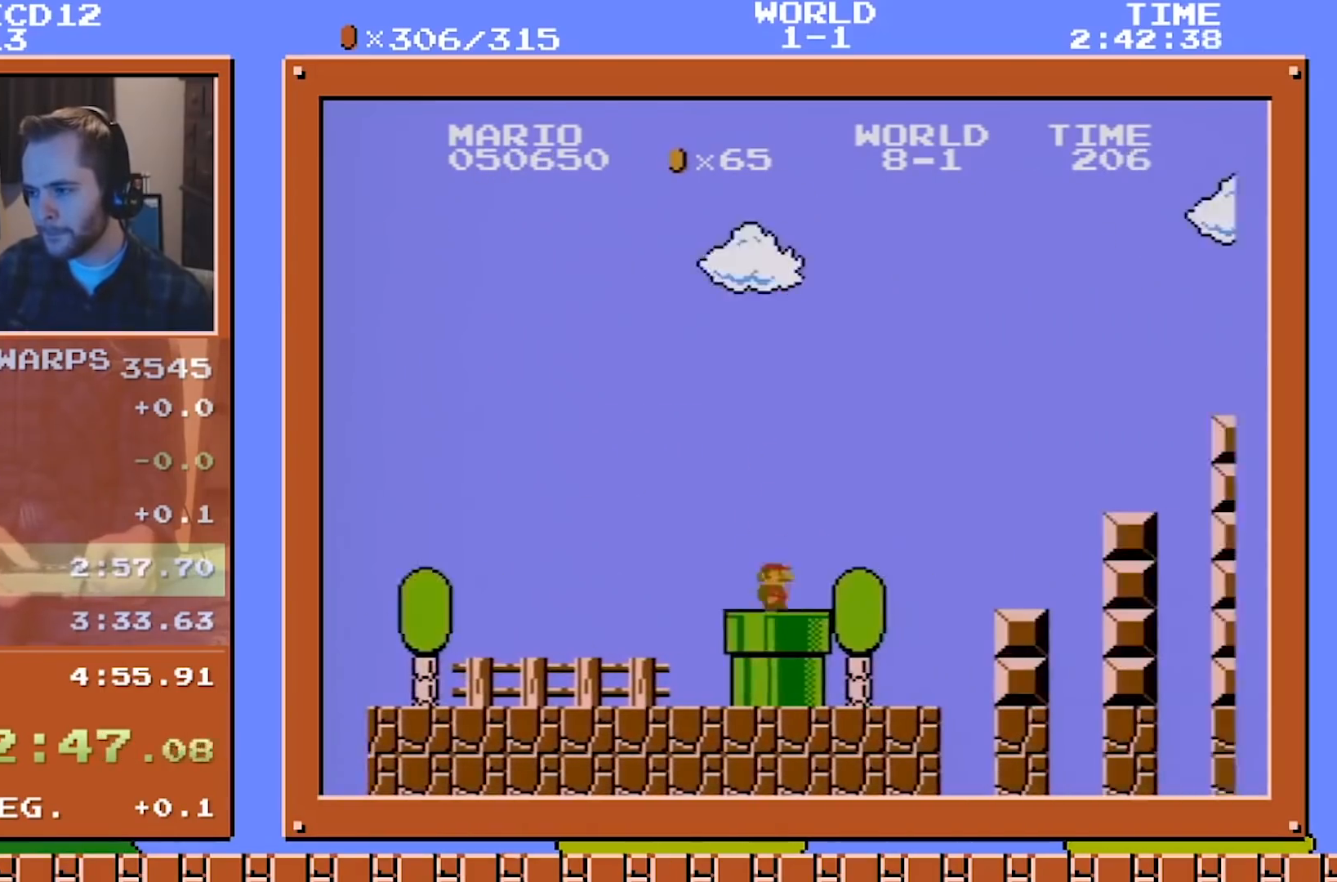
{"buttons": ["B", "DPAD_RIGHT"], "events": [[42, "A", "down"], [417, "A", "up"]]}
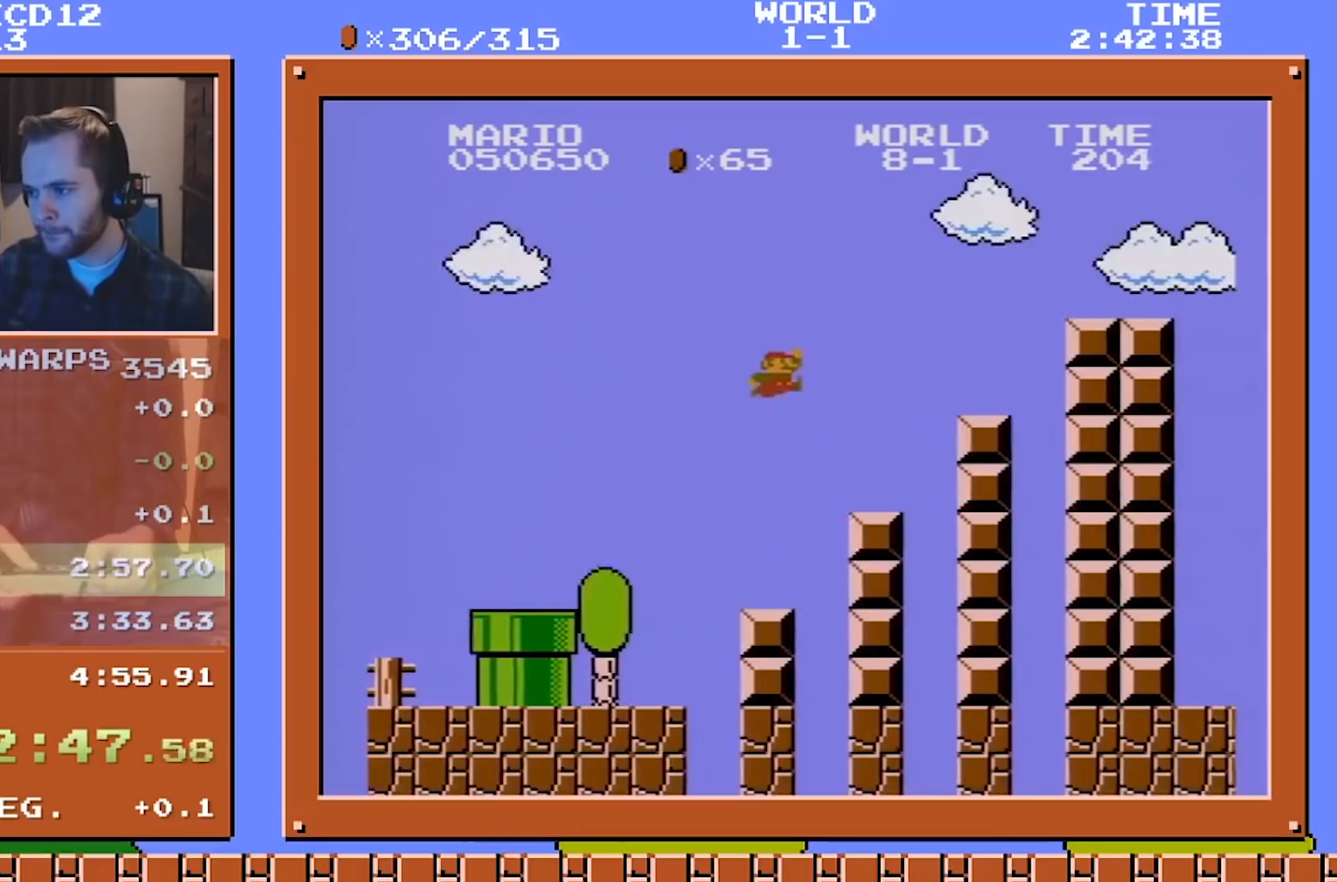
{"buttons": ["A", "B", "DPAD_RIGHT"], "events": [[250, "A", "down"]]}
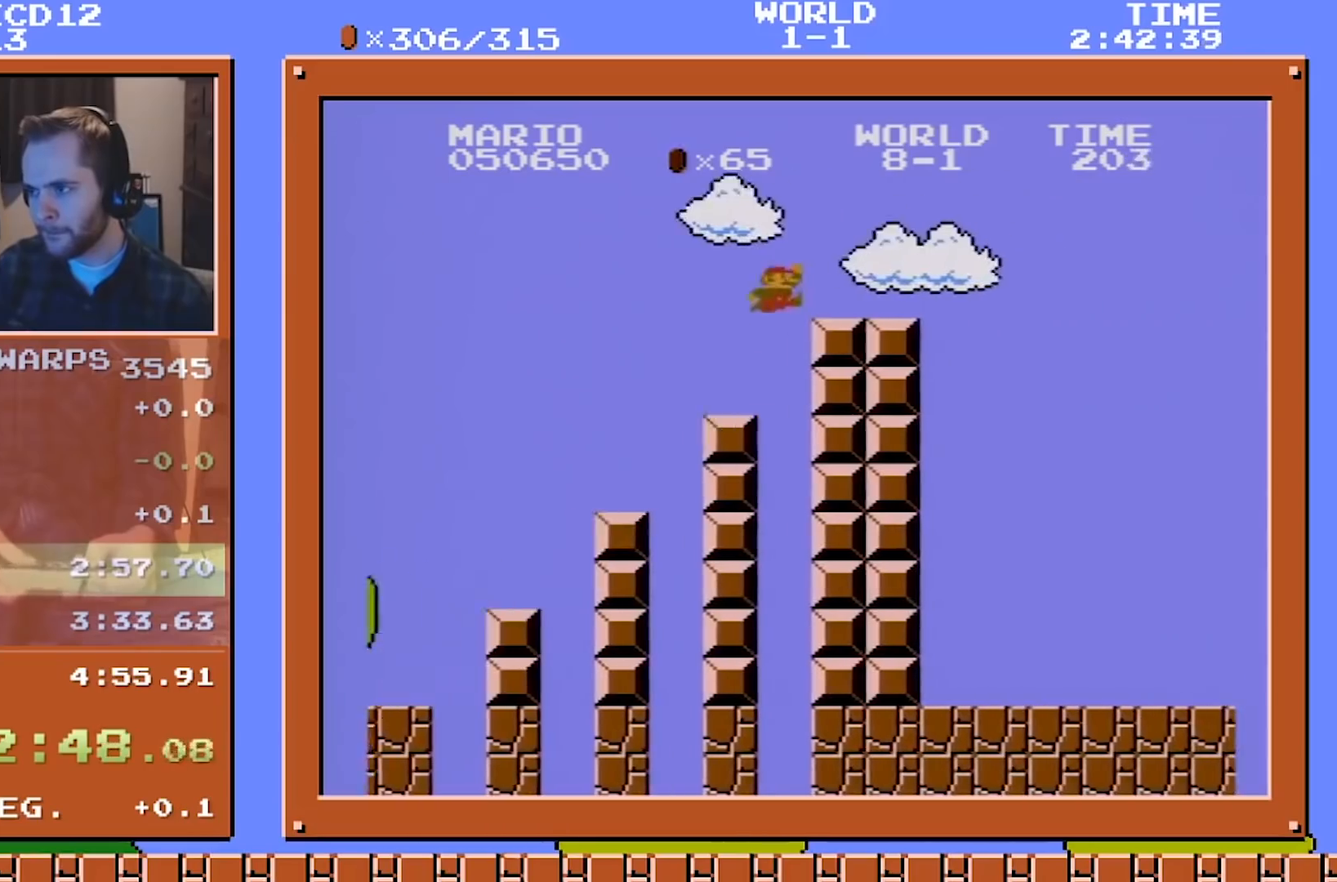
{"buttons": ["A", "B", "DPAD_RIGHT"], "events": [[125, "A", "up"], [334, "A", "down"]]}
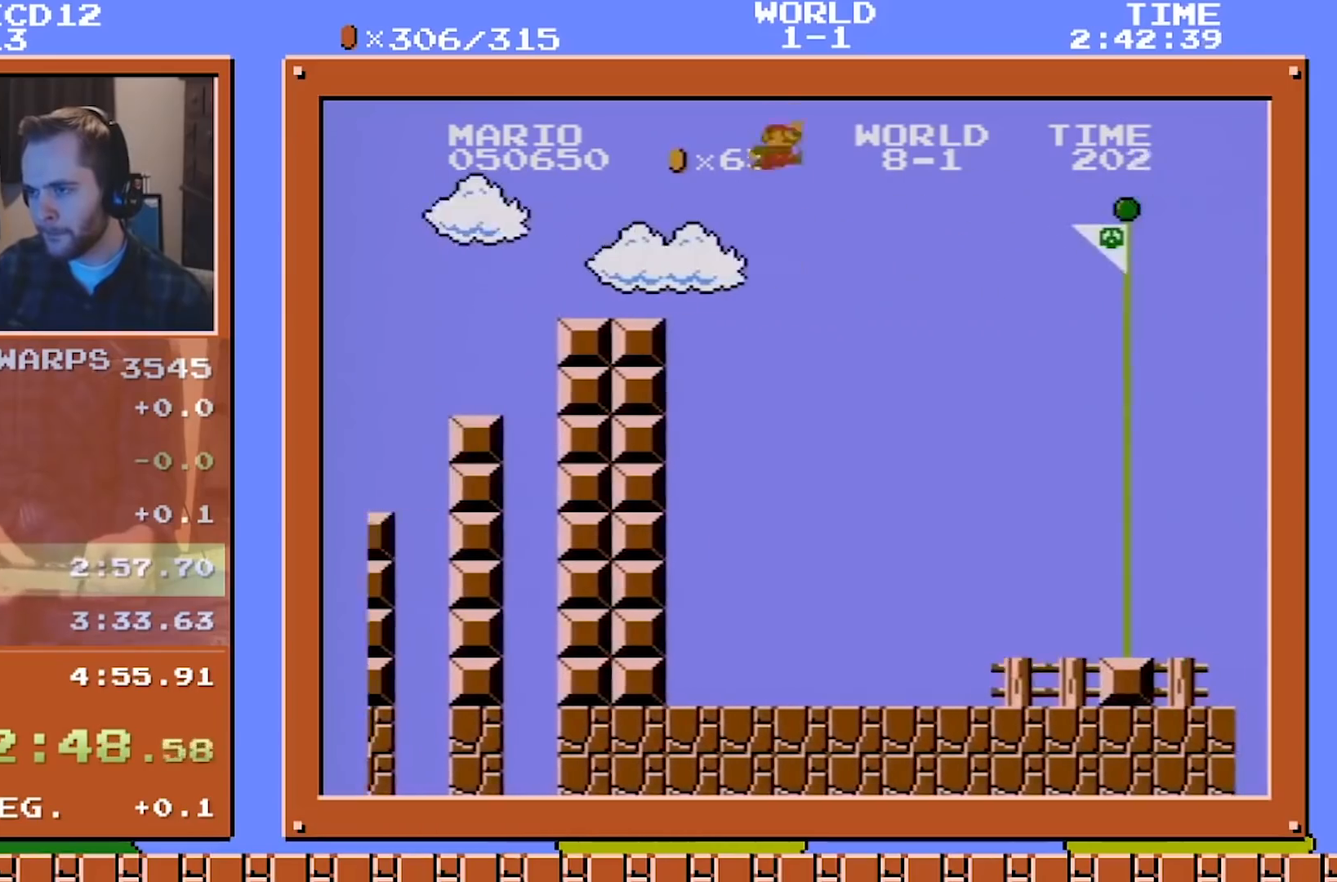
{"buttons": ["A", "B", "DPAD_RIGHT"], "events": []}
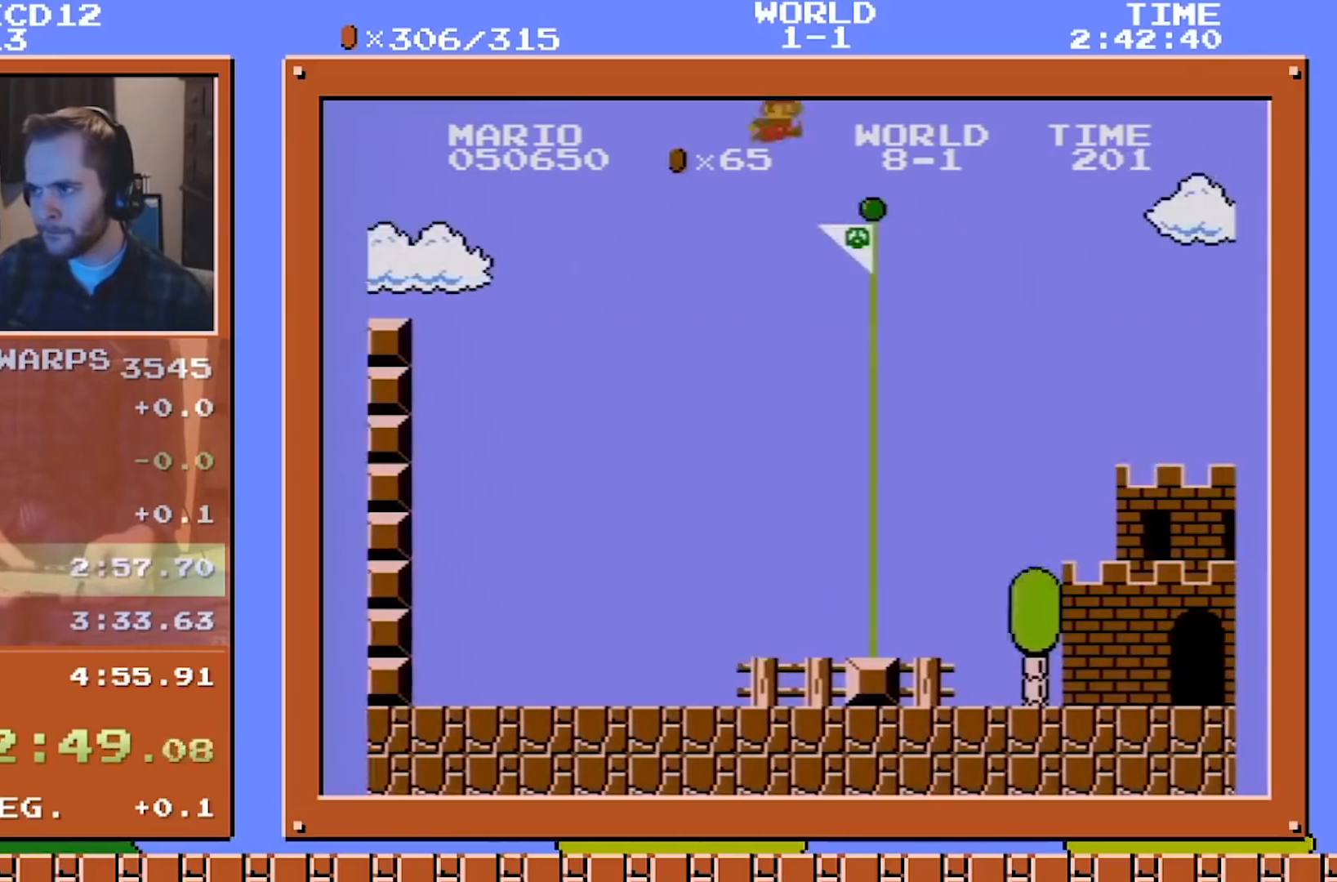
{"buttons": [], "events": [[292, "B", "up"], [334, "A", "up"], [376, "DPAD_RIGHT", "up"]]}